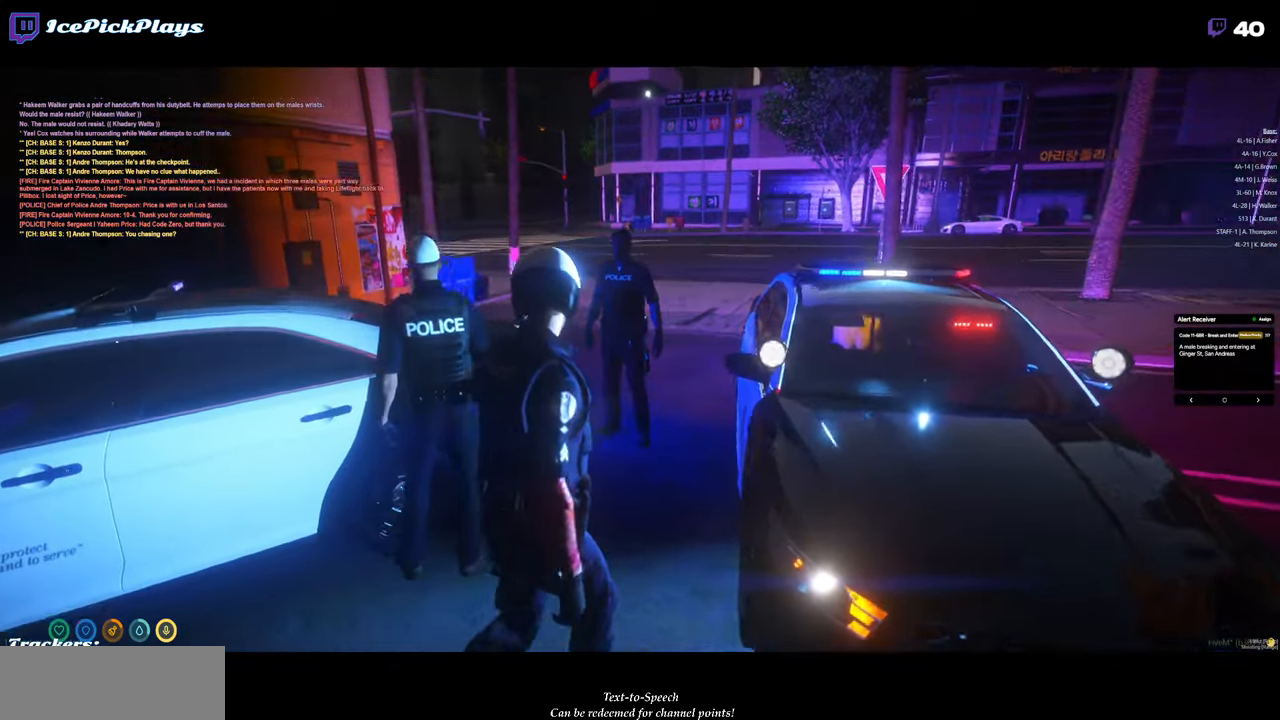
Gameplay with keyboard and mouse; each line is a JSON object with the keys and mouse buttons held at the frame after it. "events" lists presses ("down") and releases ("up") of "0", "1", "2", "3", "4", "5", "6", "7", "8", "9", "a", "alt_l", "alt_r", "b", "backspace", "c", "caps_lock", "ctrl_l", "ctrl_r", "d", "down", "e", "equals", "escape", "f", "g", "h", "i", "j", "k", "l", "left", "m", "minus", "n", "o", "p", "q", "r", "return", "right", "s", "shift_l", "shift_r", "space", "super", "t", "tab", "tilde", "u", "up", "v", "w", "x", "y", "z", "mouse_left" and "mouse_right" between this image and that frame as [ms after this image, input, new state], when the widget could be followed in between. "mouse_left", "mouse_right" = the "left", "right" buttons of the "mouse" list. No other keys are recorded. Mouse movement is not recorded.
{"keys": [], "mouse": [], "events": []}
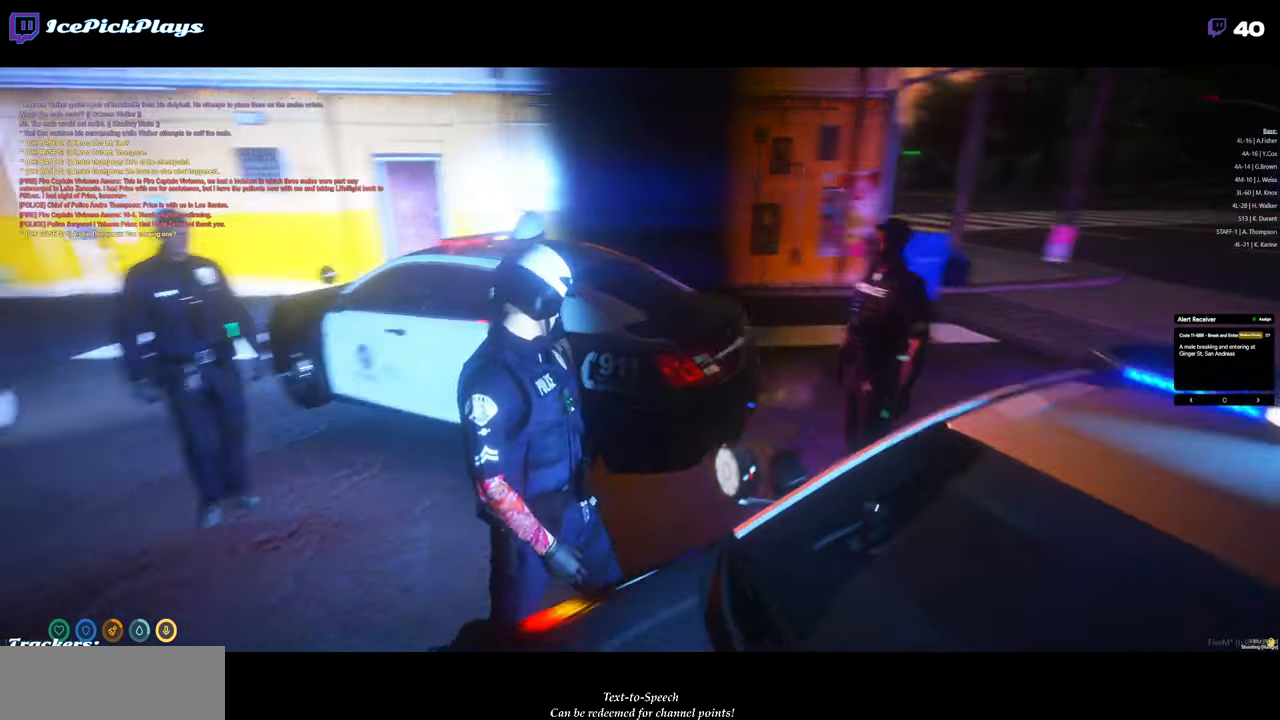
{"keys": [], "mouse": [], "events": []}
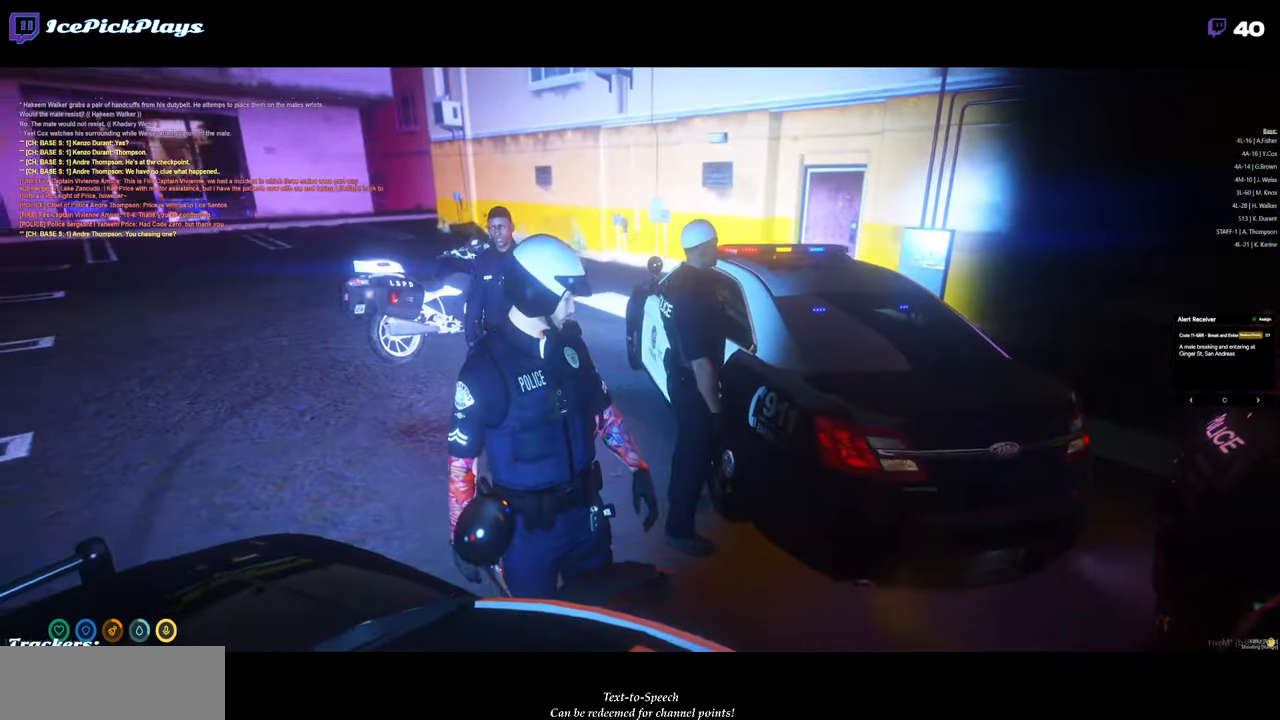
{"keys": [], "mouse": [], "events": []}
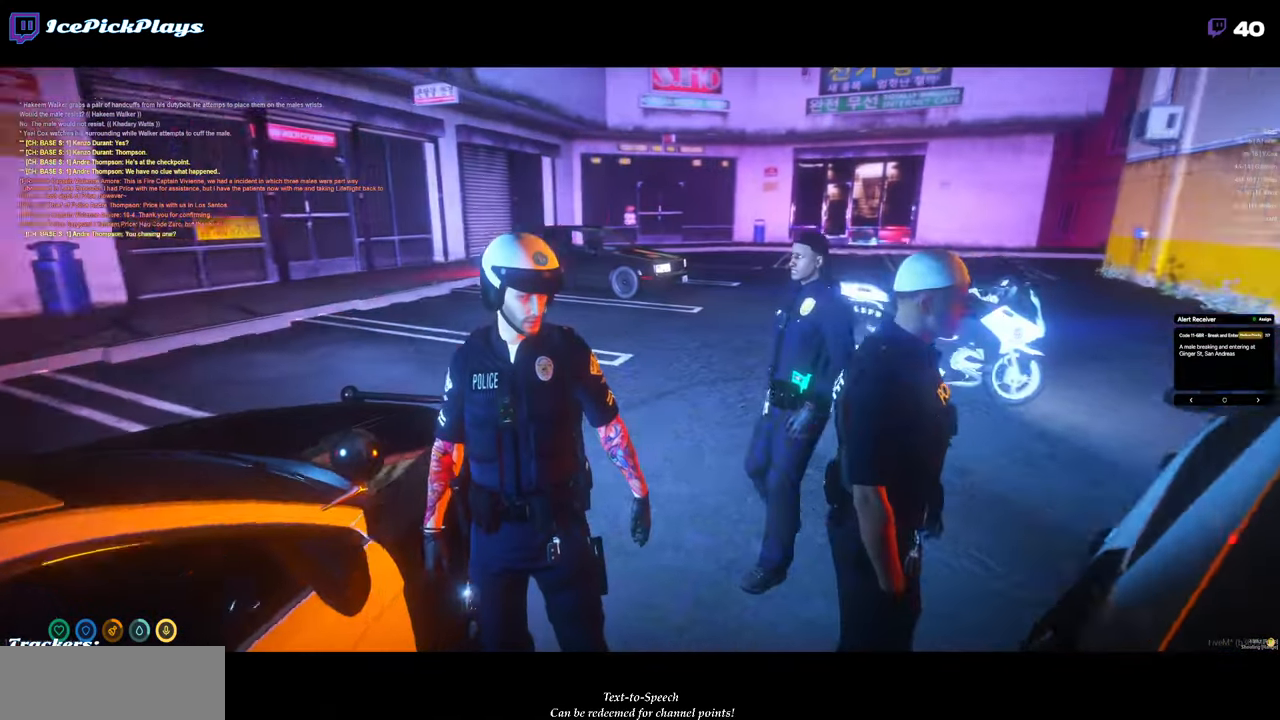
{"keys": [], "mouse": [], "events": [[183, "s", "down"], [233, "s", "up"]]}
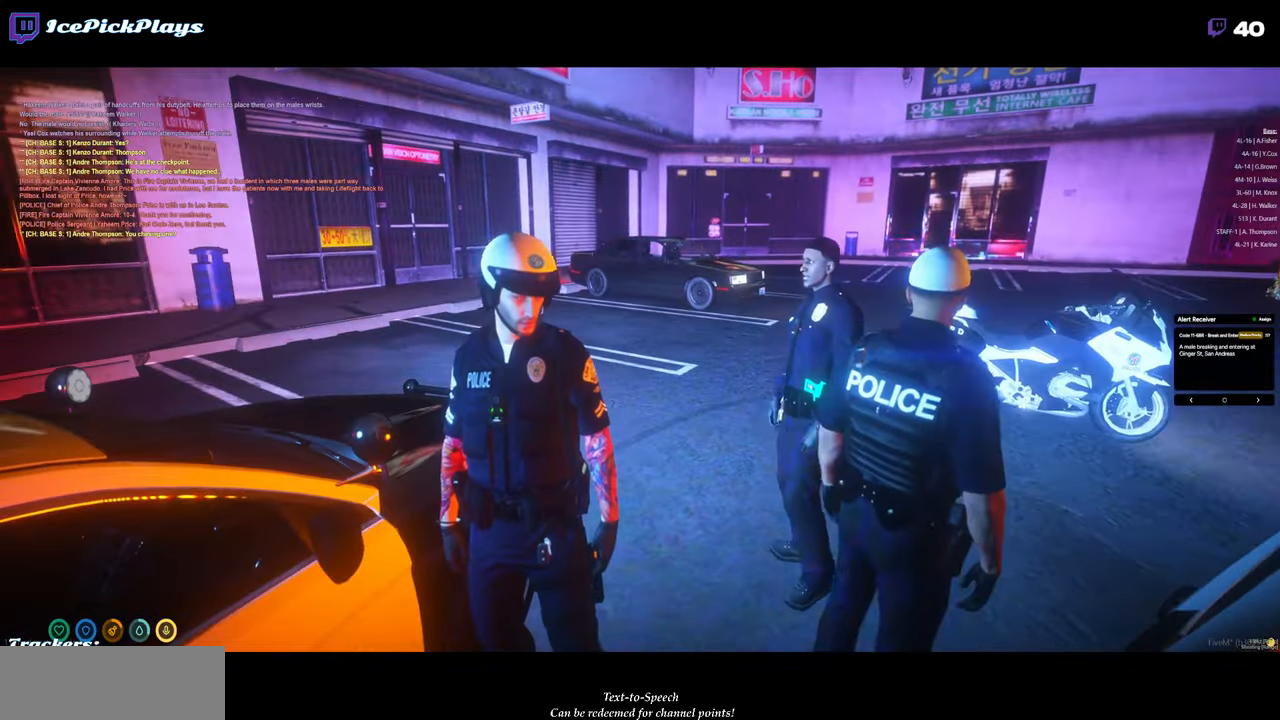
{"keys": [], "mouse": [], "events": []}
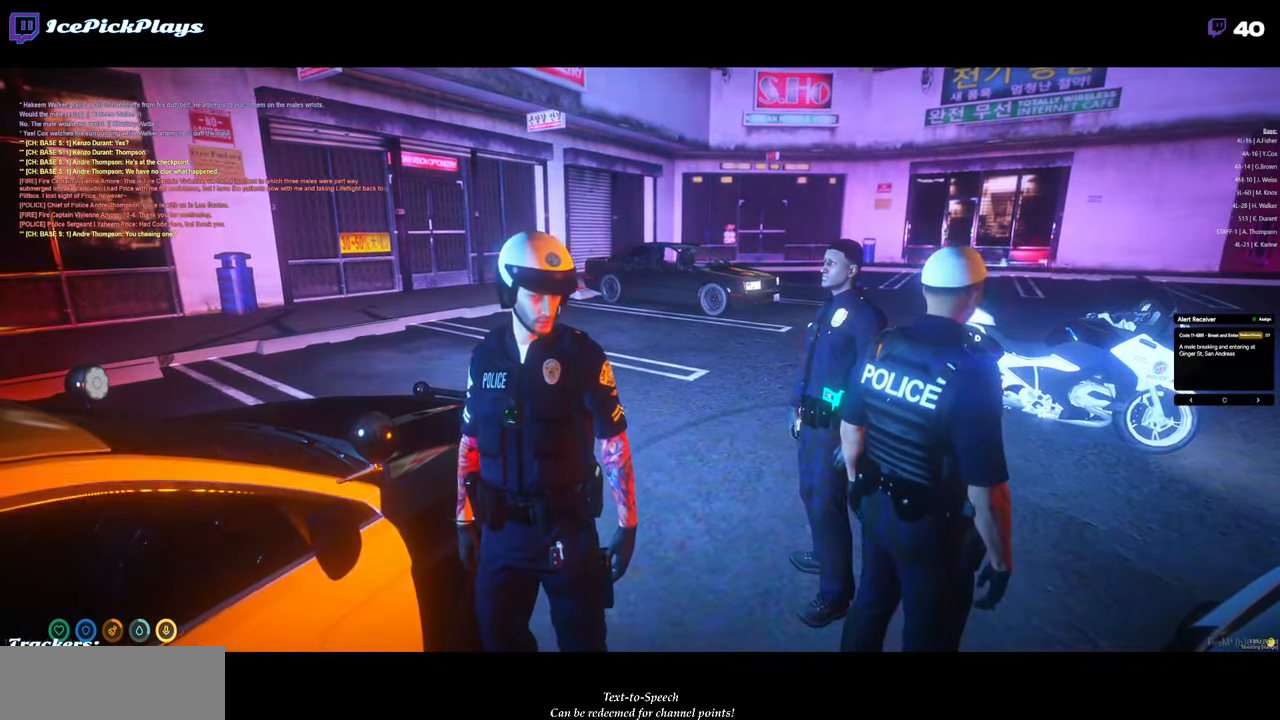
{"keys": [], "mouse": [], "events": [[200, "d", "down"], [300, "d", "up"]]}
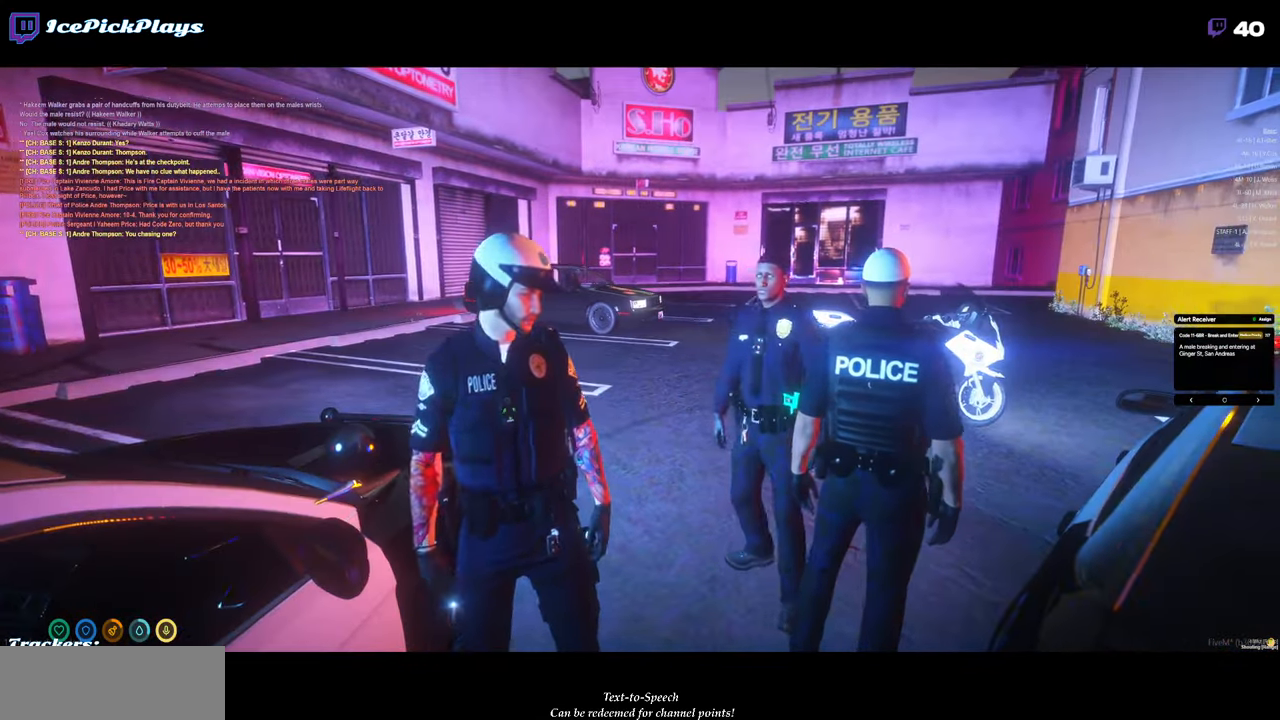
{"keys": [], "mouse": [], "events": [[216, "d", "down"], [316, "d", "up"]]}
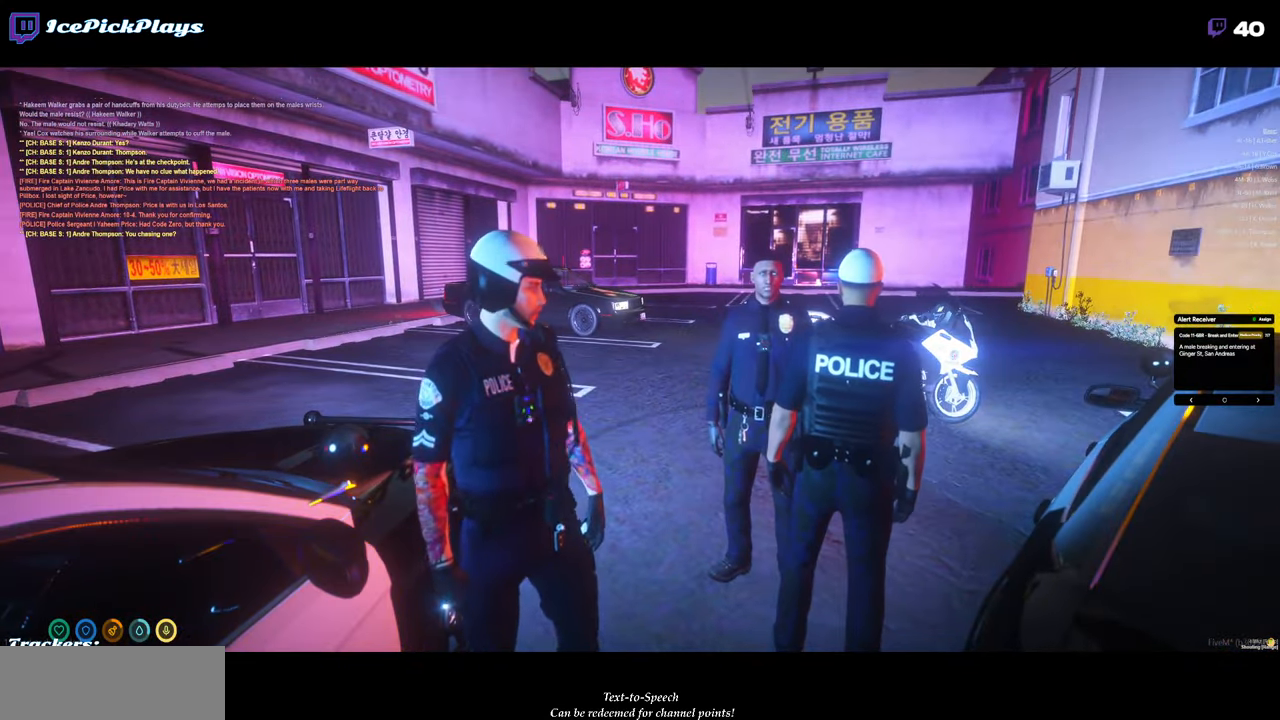
{"keys": ["w"], "mouse": [], "events": [[383, "w", "down"]]}
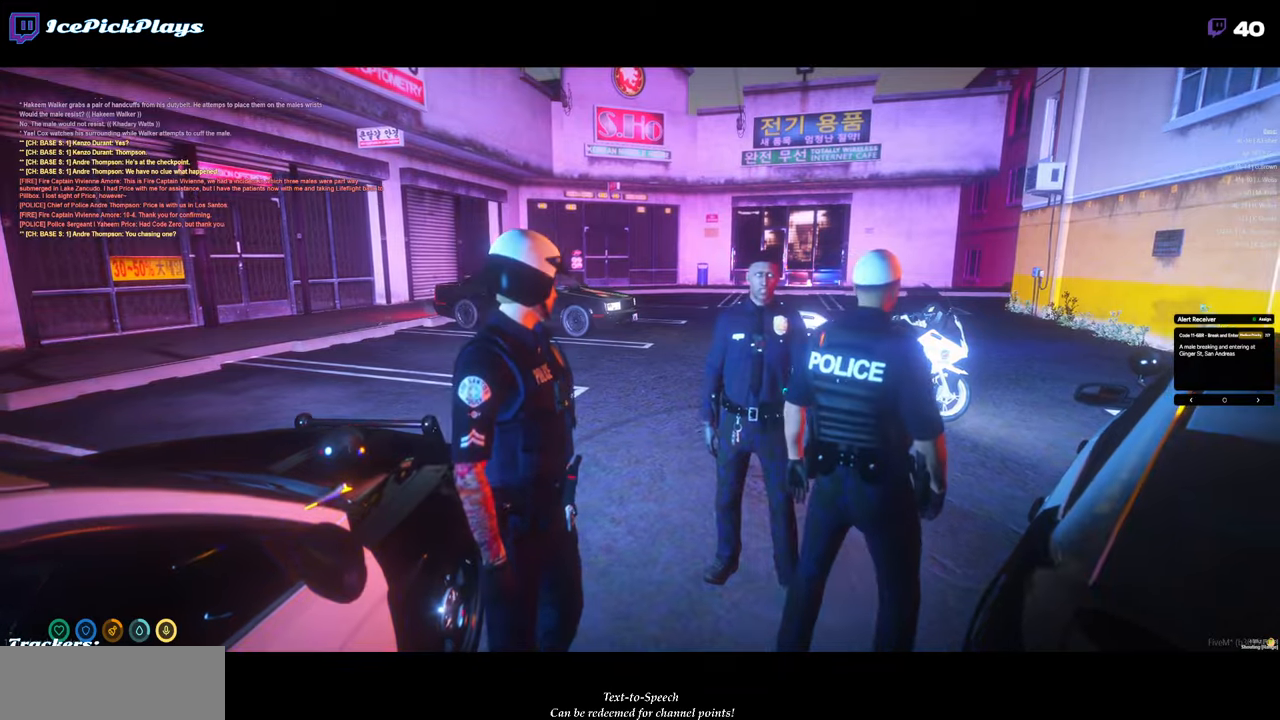
{"keys": ["a", "w"], "mouse": [], "events": [[200, "a", "down"]]}
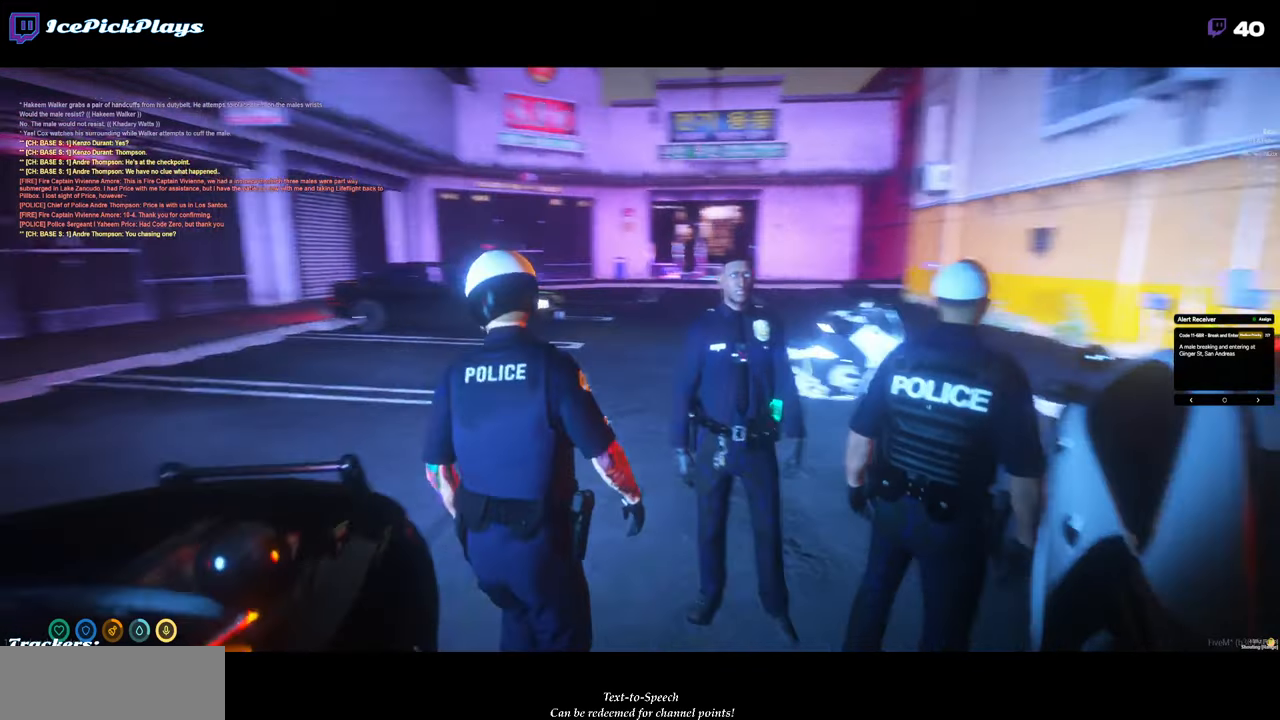
{"keys": [], "mouse": [], "events": [[33, "a", "up"], [33, "w", "up"], [267, "d", "down"], [317, "d", "up"]]}
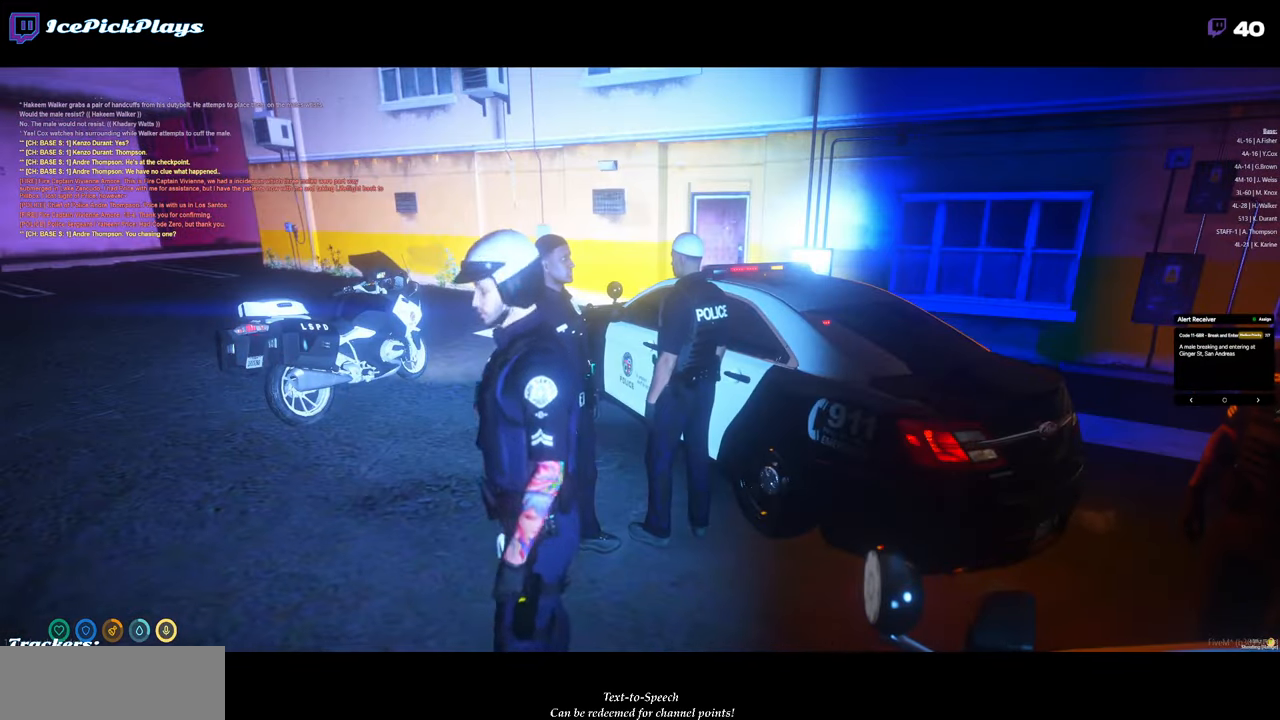
{"keys": [], "mouse": [], "events": []}
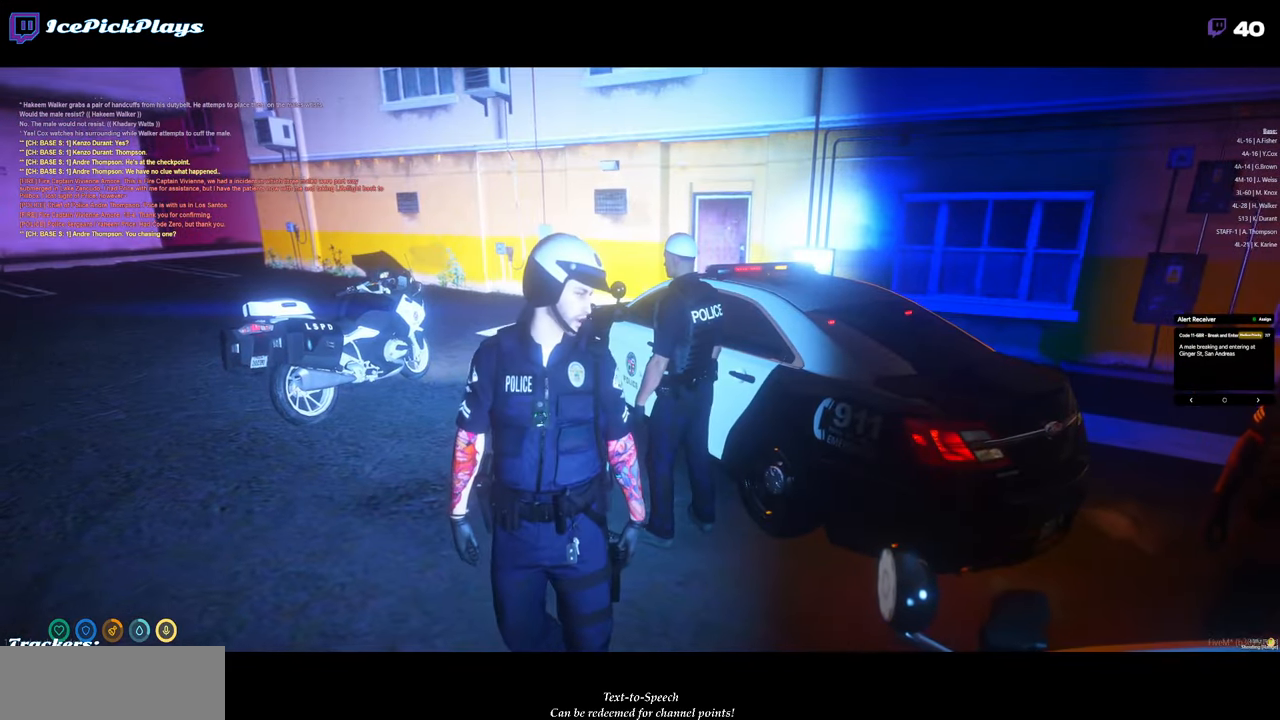
{"keys": [], "mouse": [], "events": []}
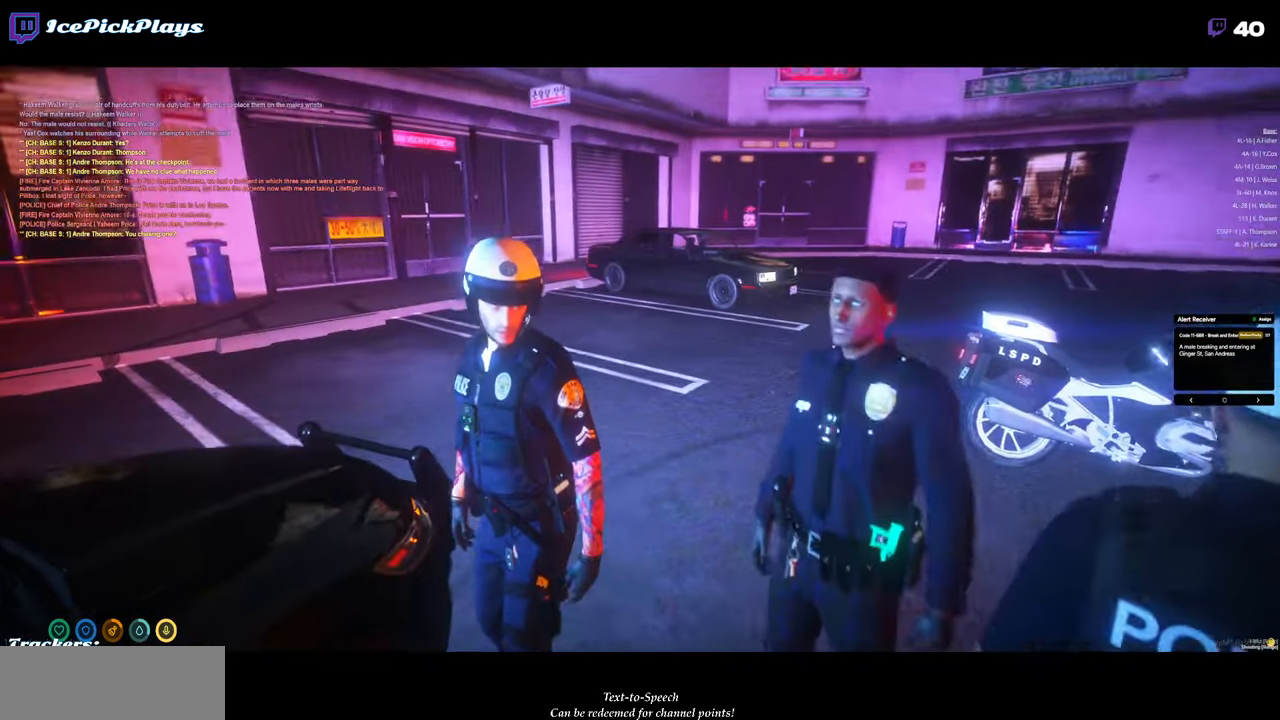
{"keys": [], "mouse": [], "events": [[83, "s", "down"], [183, "s", "up"]]}
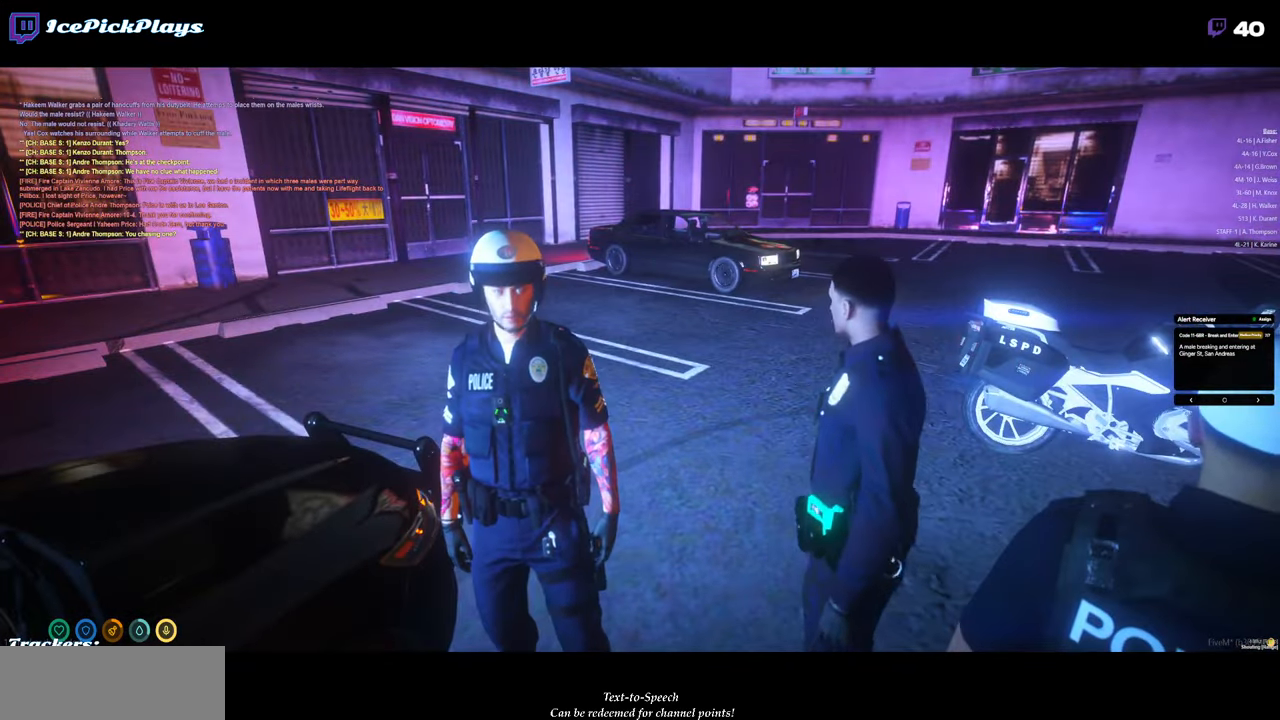
{"keys": [], "mouse": [], "events": []}
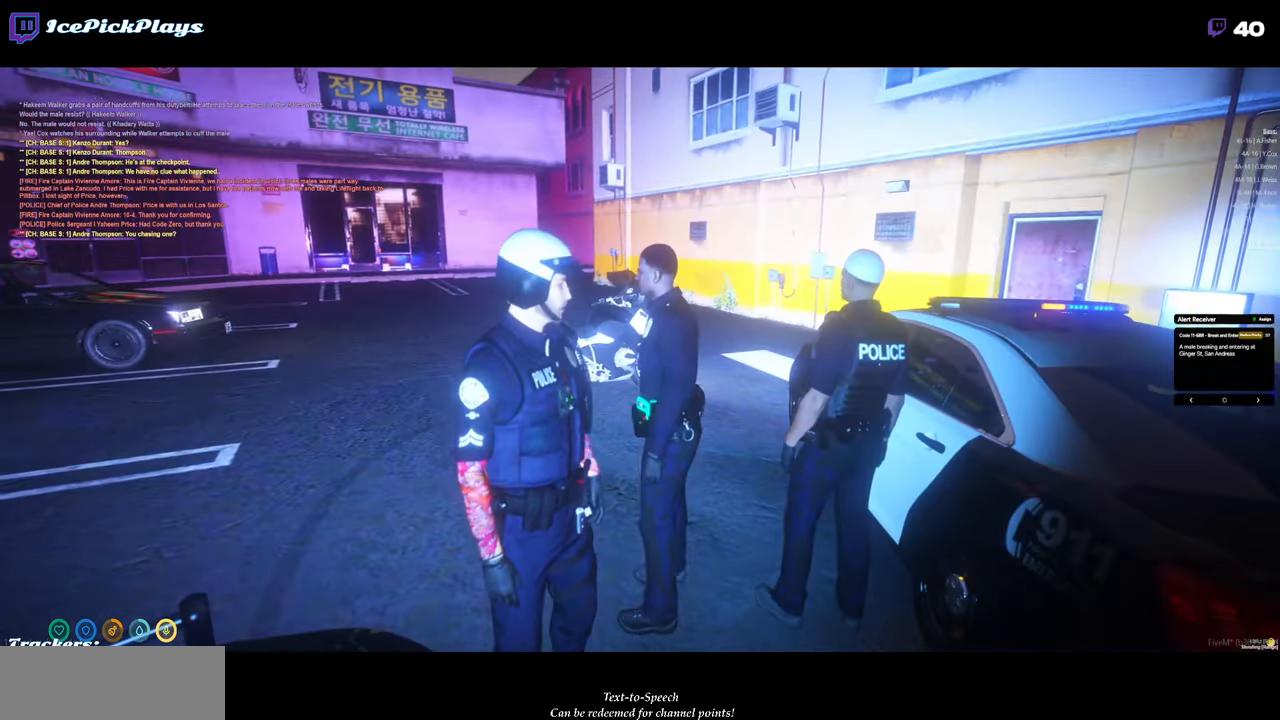
{"keys": [], "mouse": [], "events": []}
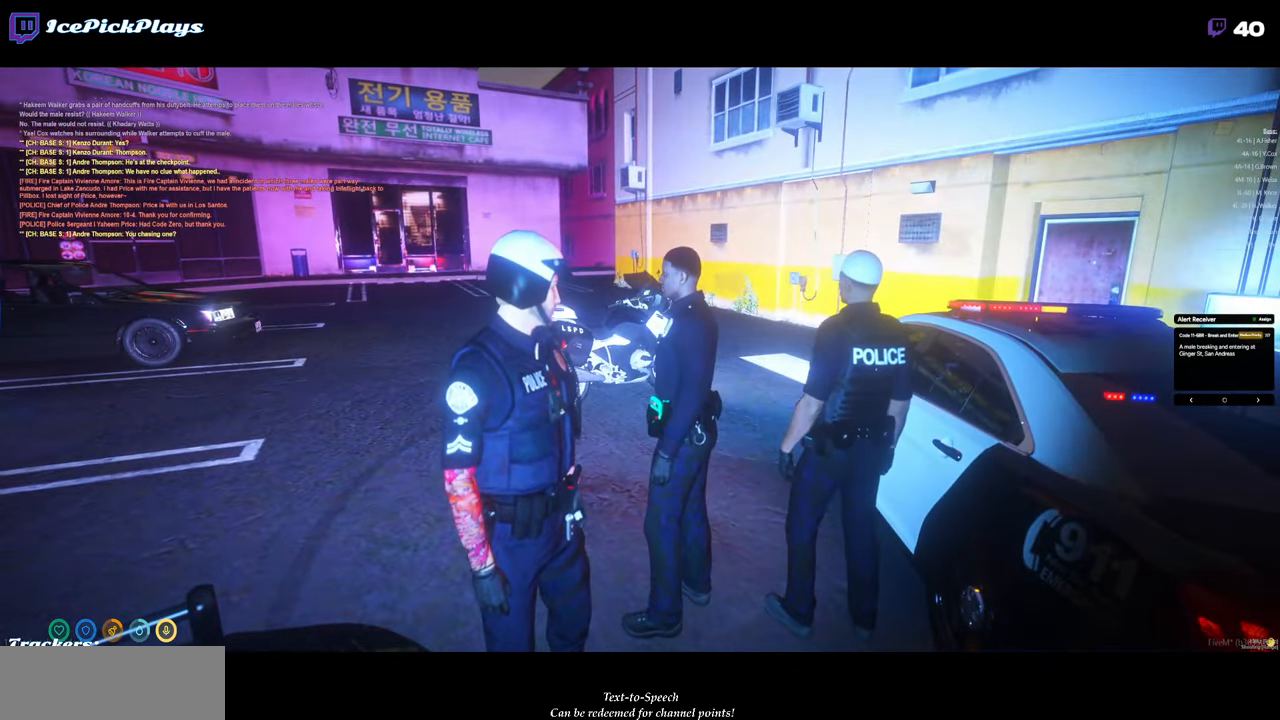
{"keys": [], "mouse": [], "events": [[267, "escape", "down"], [317, "escape", "up"]]}
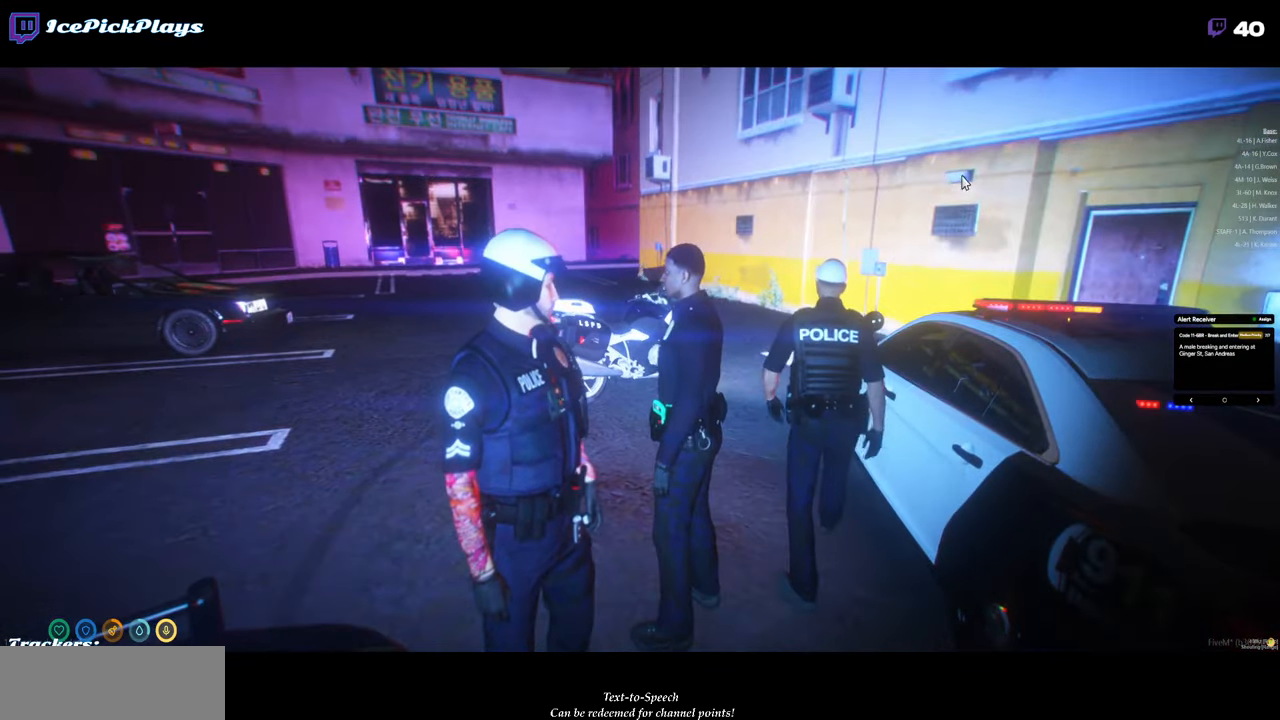
{"keys": [], "mouse": [], "events": [[283, "mouse_left", "down"], [383, "mouse_left", "up"]]}
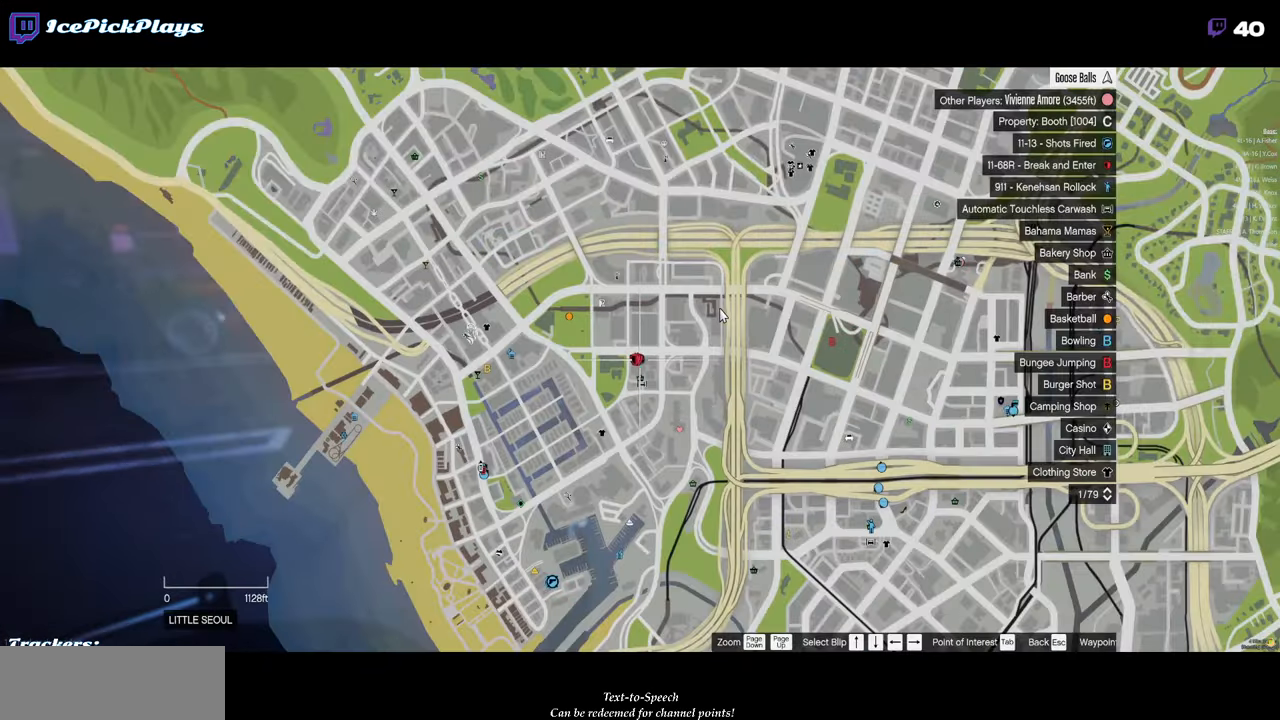
{"keys": [], "mouse": ["left"], "events": [[450, "mouse_left", "down"]]}
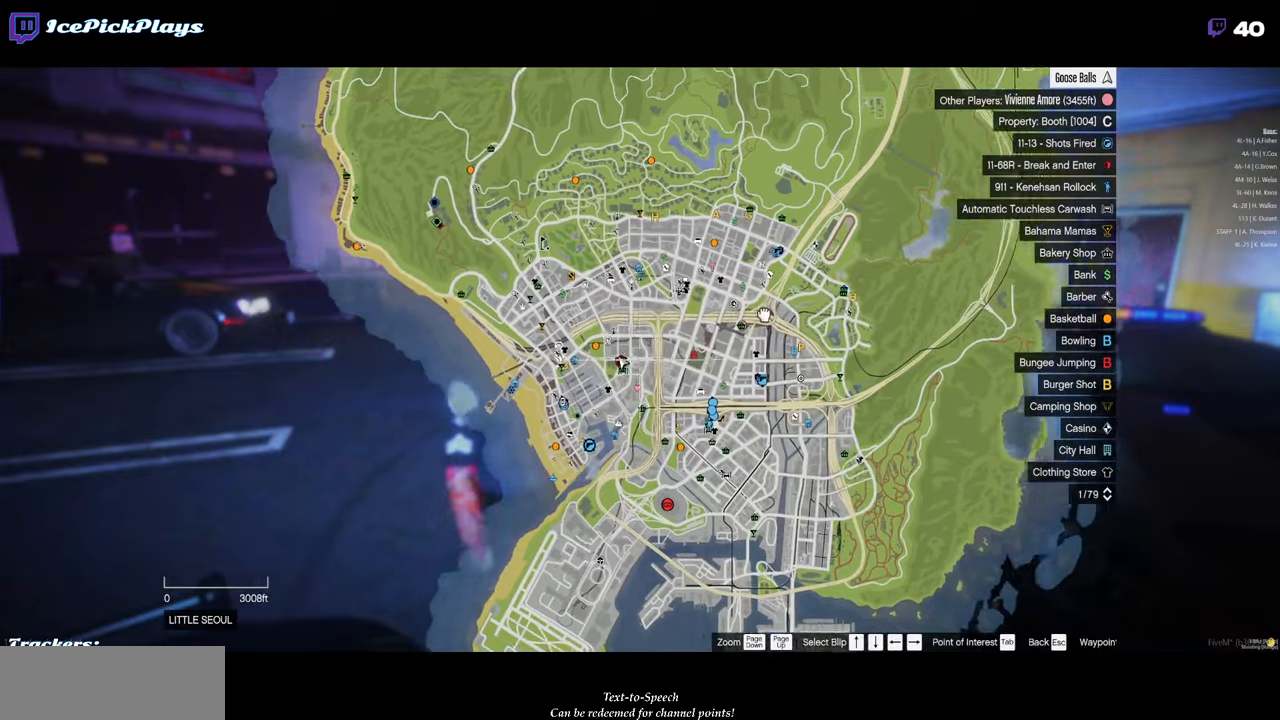
{"keys": [], "mouse": [], "events": [[466, "mouse_left", "up"]]}
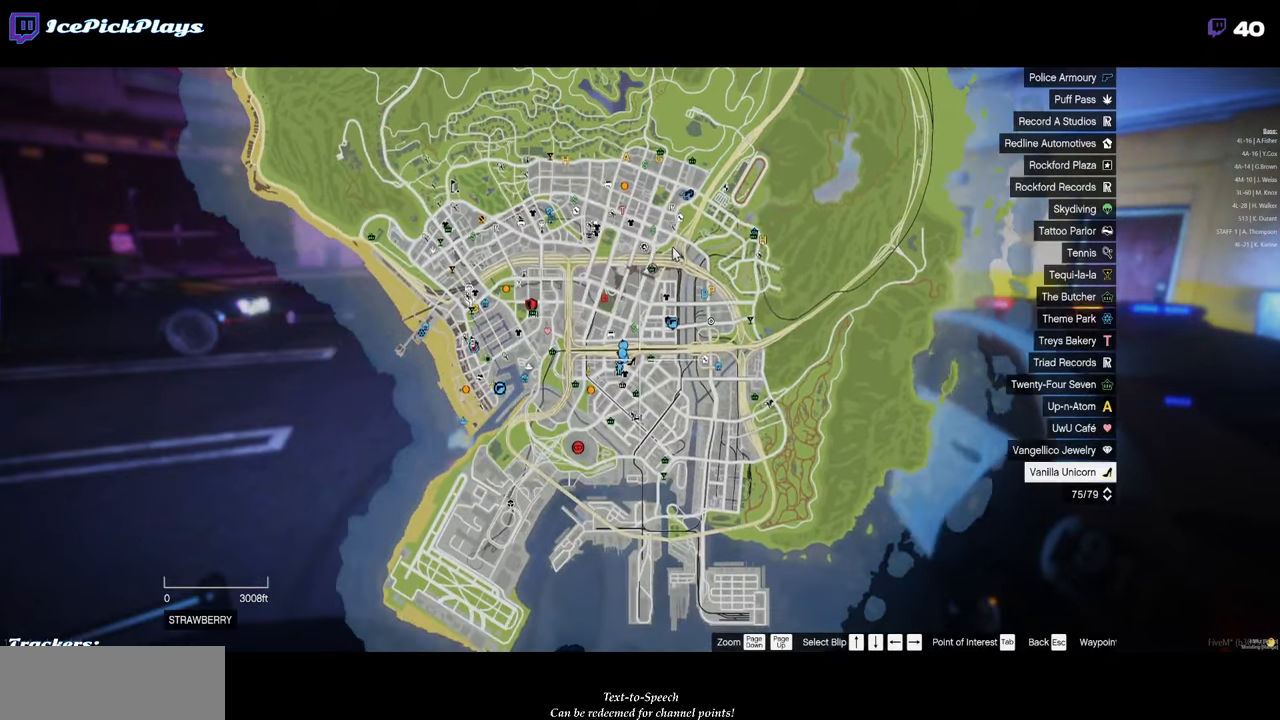
{"keys": [], "mouse": [], "events": []}
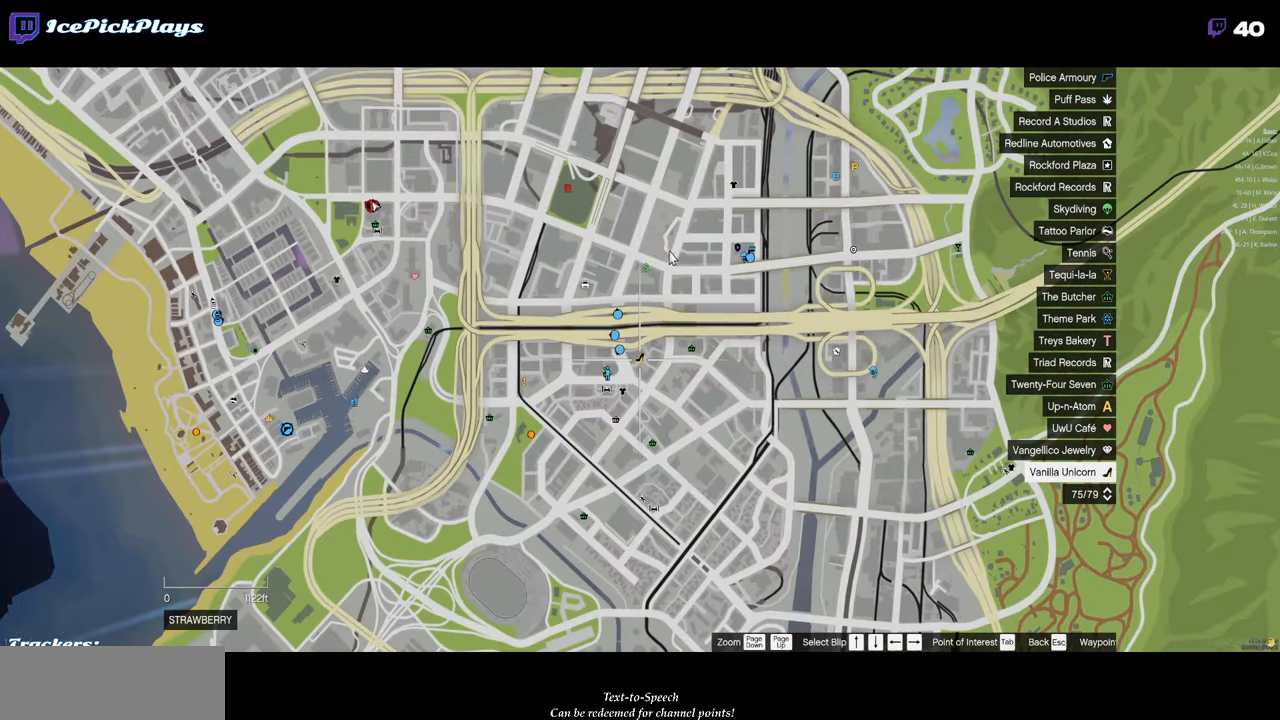
{"keys": [], "mouse": [], "events": []}
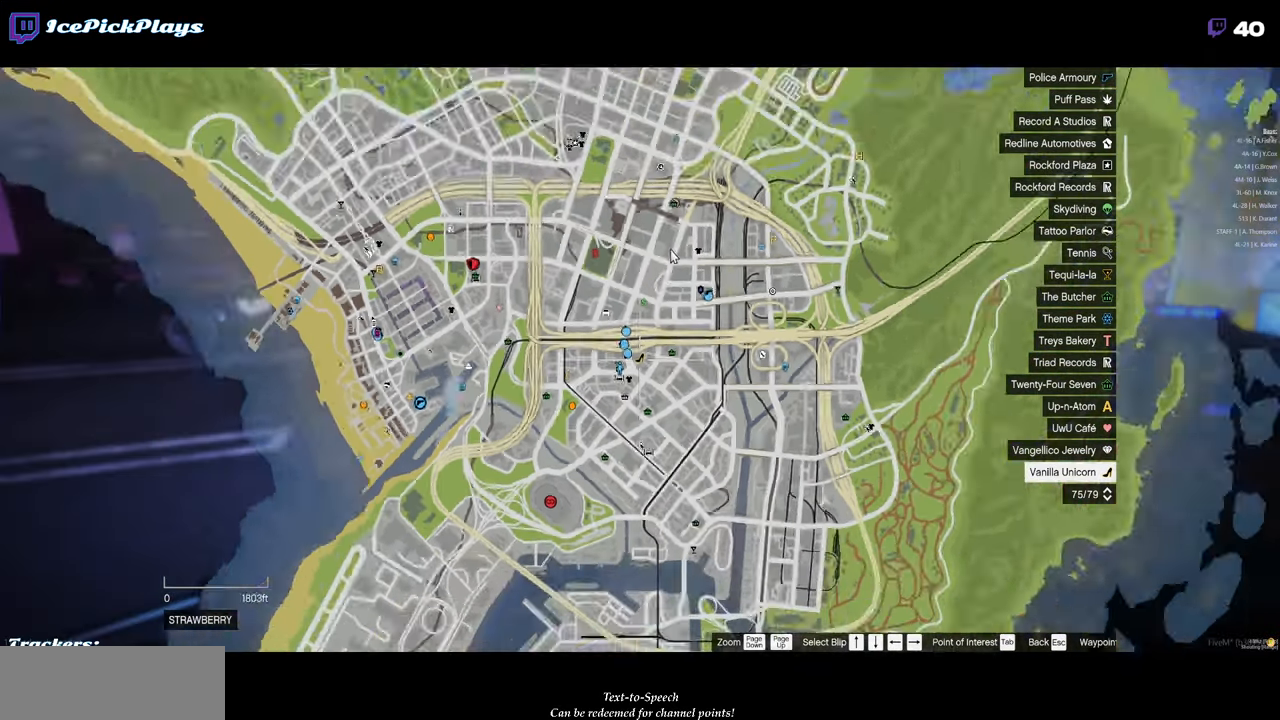
{"keys": [], "mouse": [], "events": []}
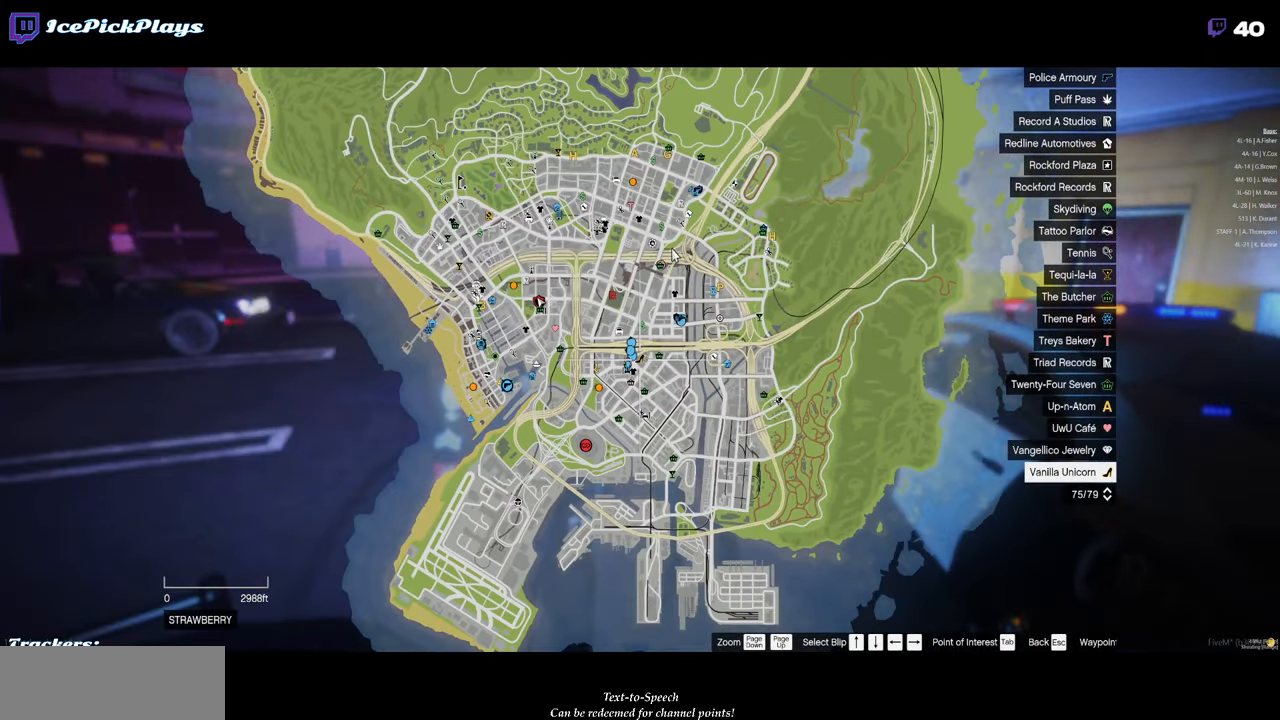
{"keys": [], "mouse": [], "events": []}
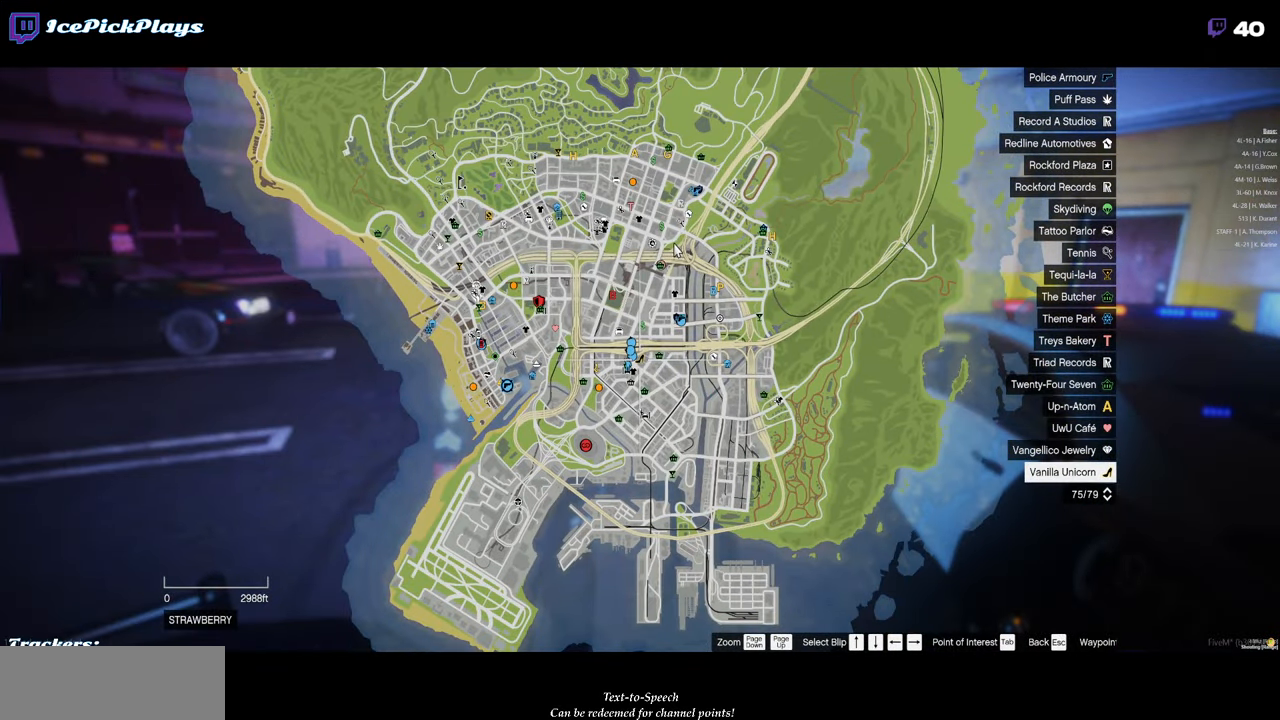
{"keys": [], "mouse": [], "events": []}
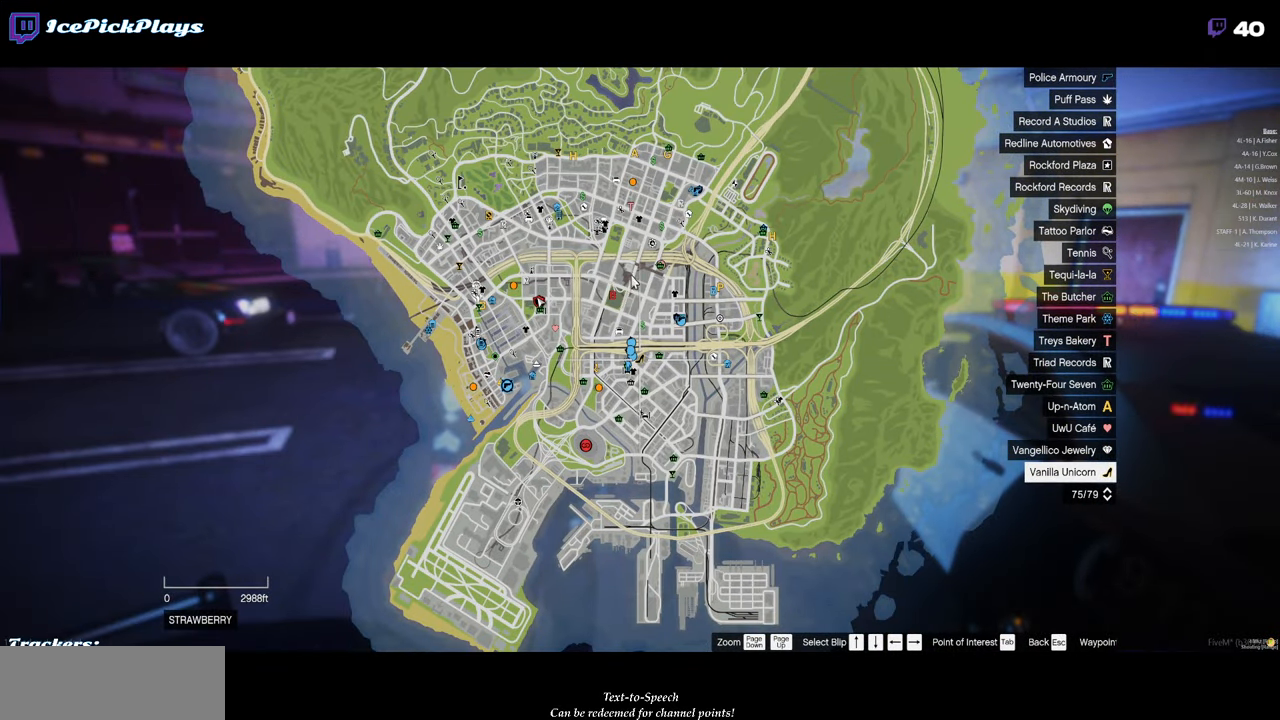
{"keys": [], "mouse": [], "events": []}
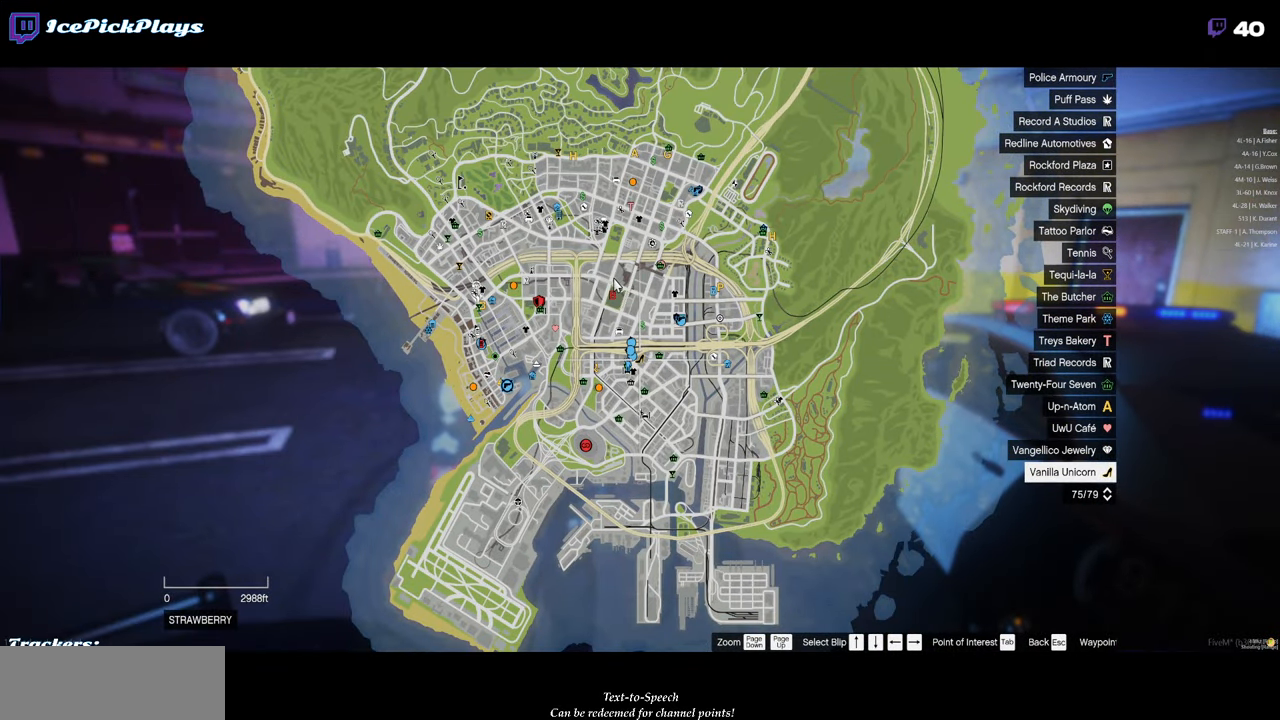
{"keys": [], "mouse": [], "events": []}
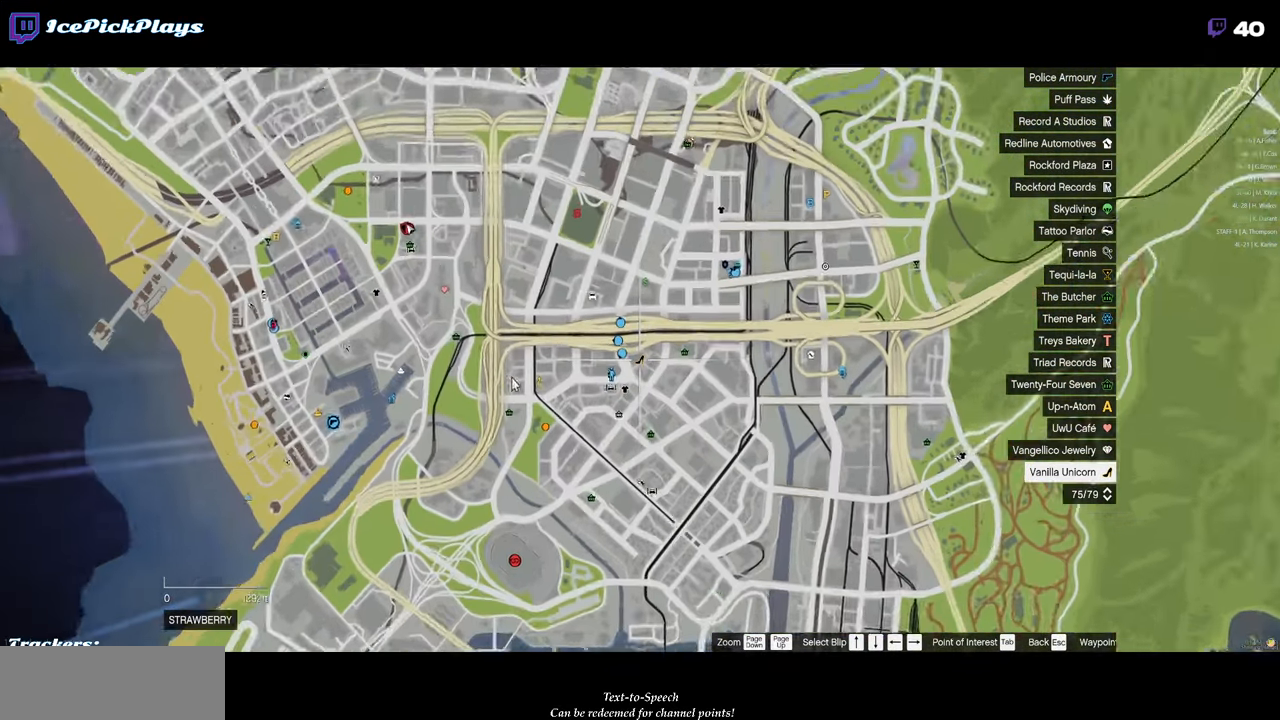
{"keys": [], "mouse": [], "events": []}